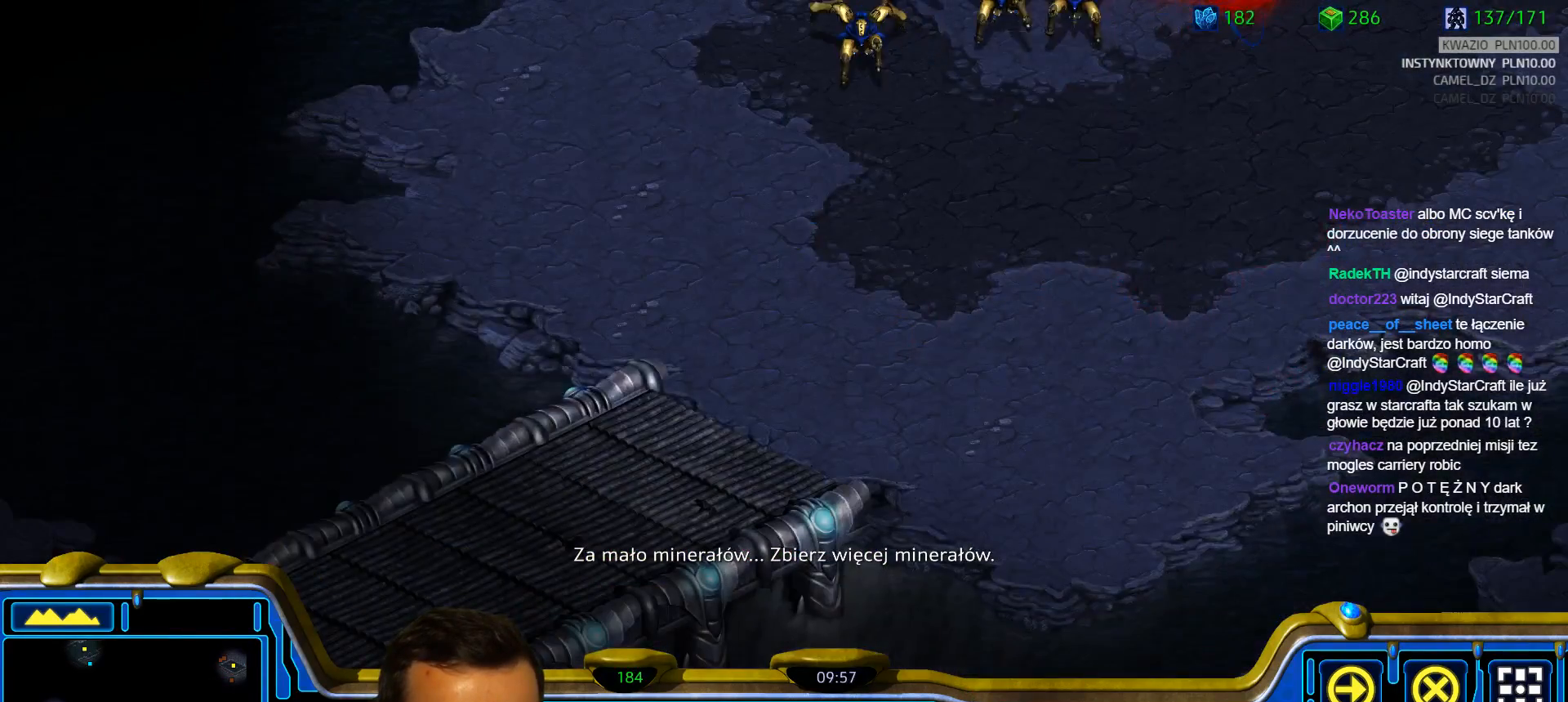
Gameplay with keyboard; each line is a JSON object with the keys held at the frame after it. "events" lists presses ("down") and releases ("up") of "1", "2", "3", "4", "5", "6", "a", "alt", "b", "c", "caps_lock", "ctrl", "d", "e", "escape", "f", "f1", "f2", "f3", "f4", "g", "q", "r", "s", "shift", "super", "t", "tab", "tilde", "v", "w", "x", "y" and "z" between this image and that frame as [ms after this image, input, new state], when the widget could be followed in between. No other keys are recorded. Mouse input is not recorded.
{"keys": [], "events": []}
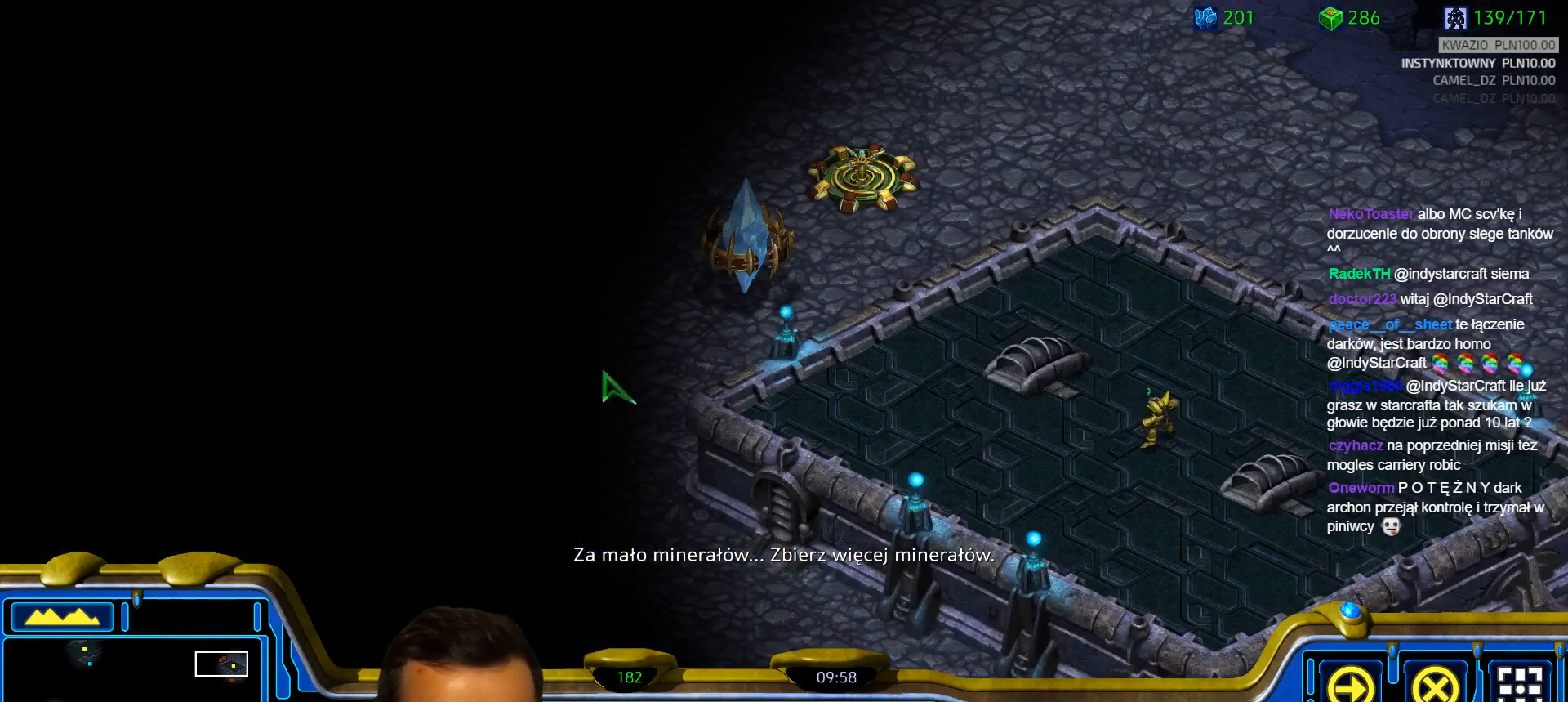
{"keys": [], "events": []}
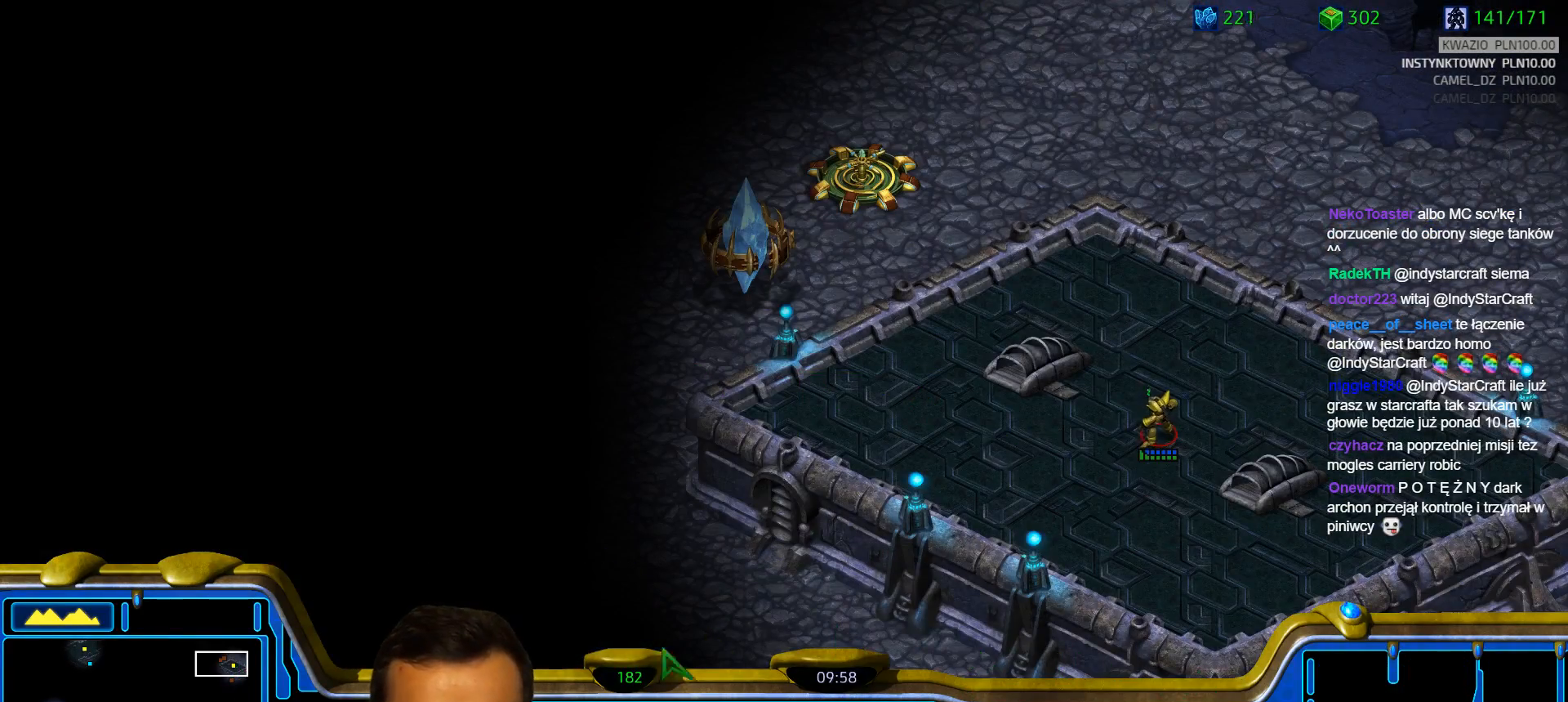
{"keys": [], "events": []}
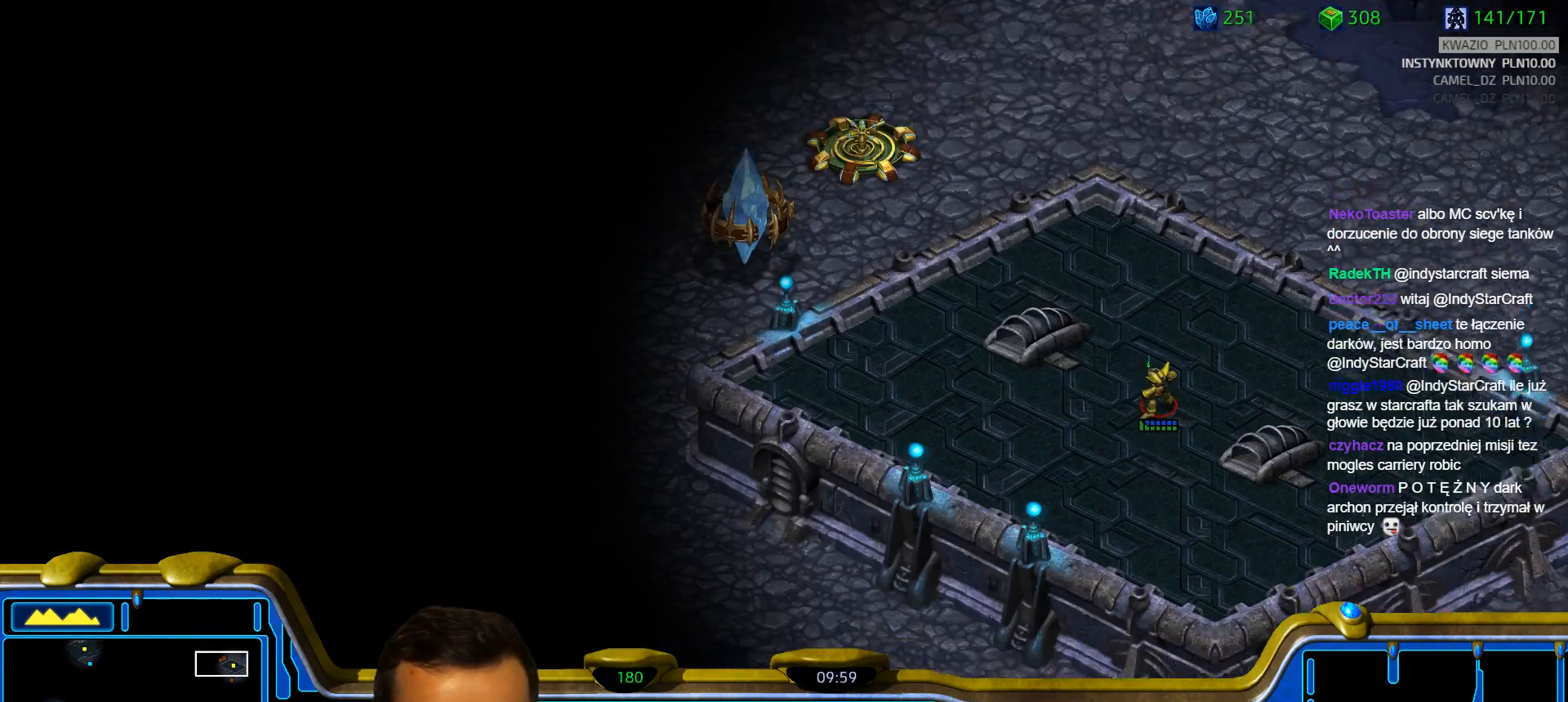
{"keys": [], "events": []}
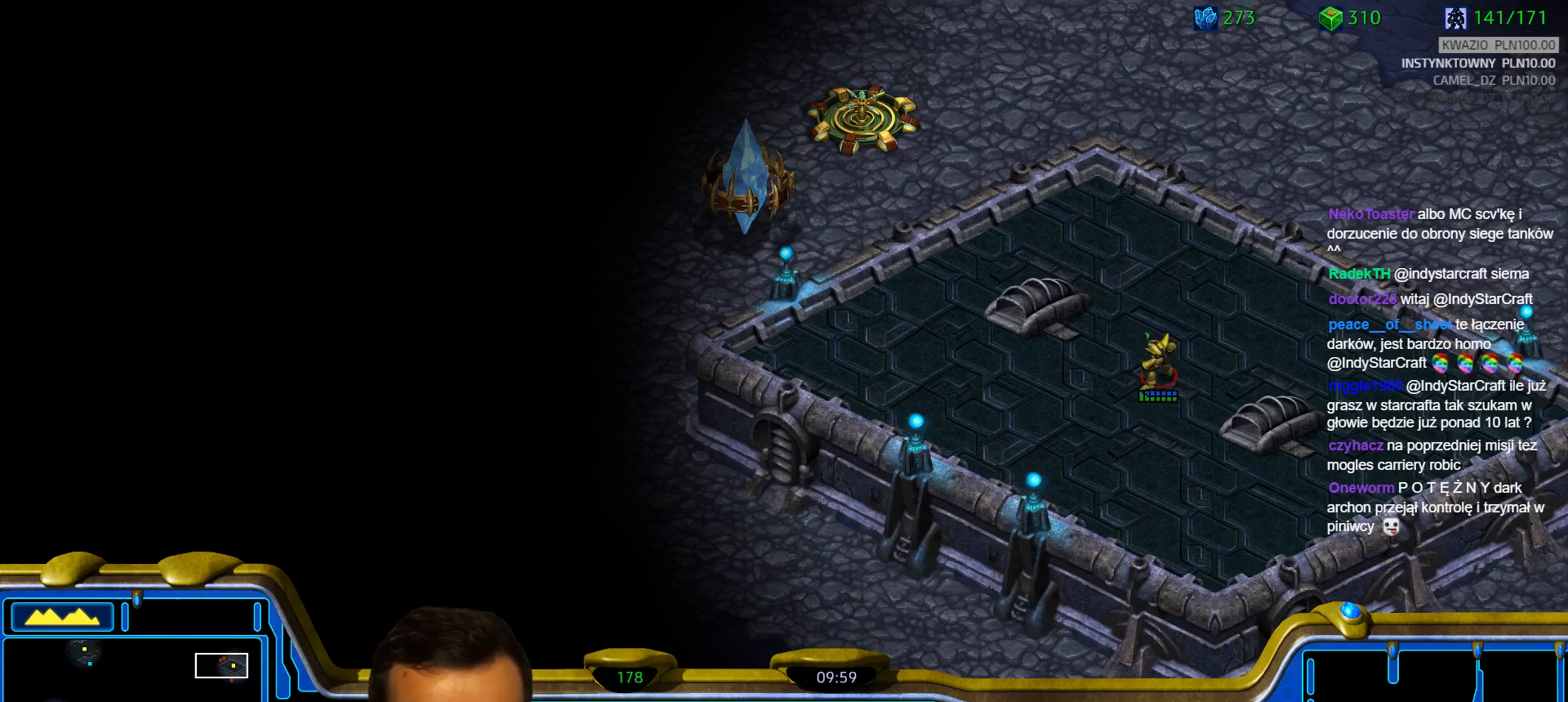
{"keys": [], "events": []}
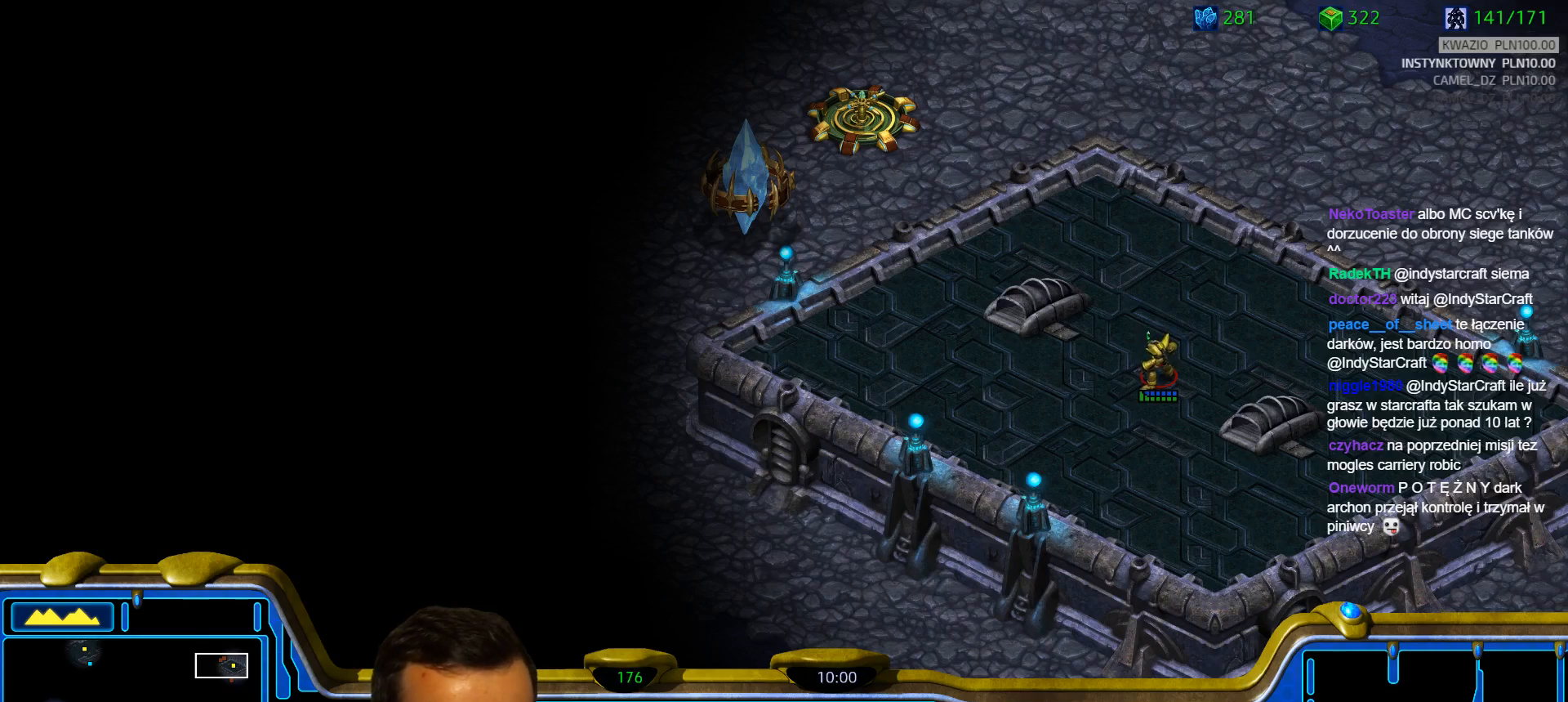
{"keys": [], "events": []}
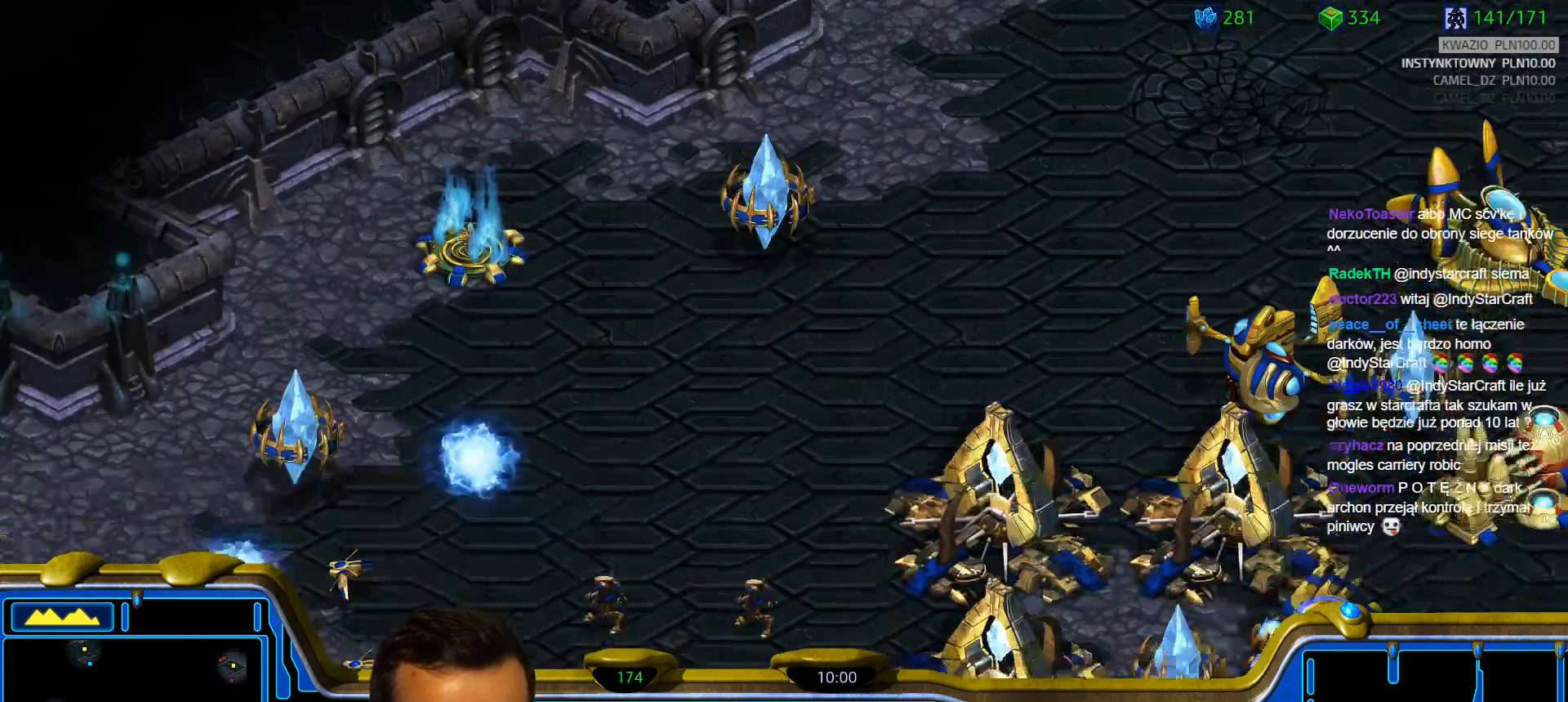
{"keys": [], "events": [[117, "1", "down"], [217, "1", "up"]]}
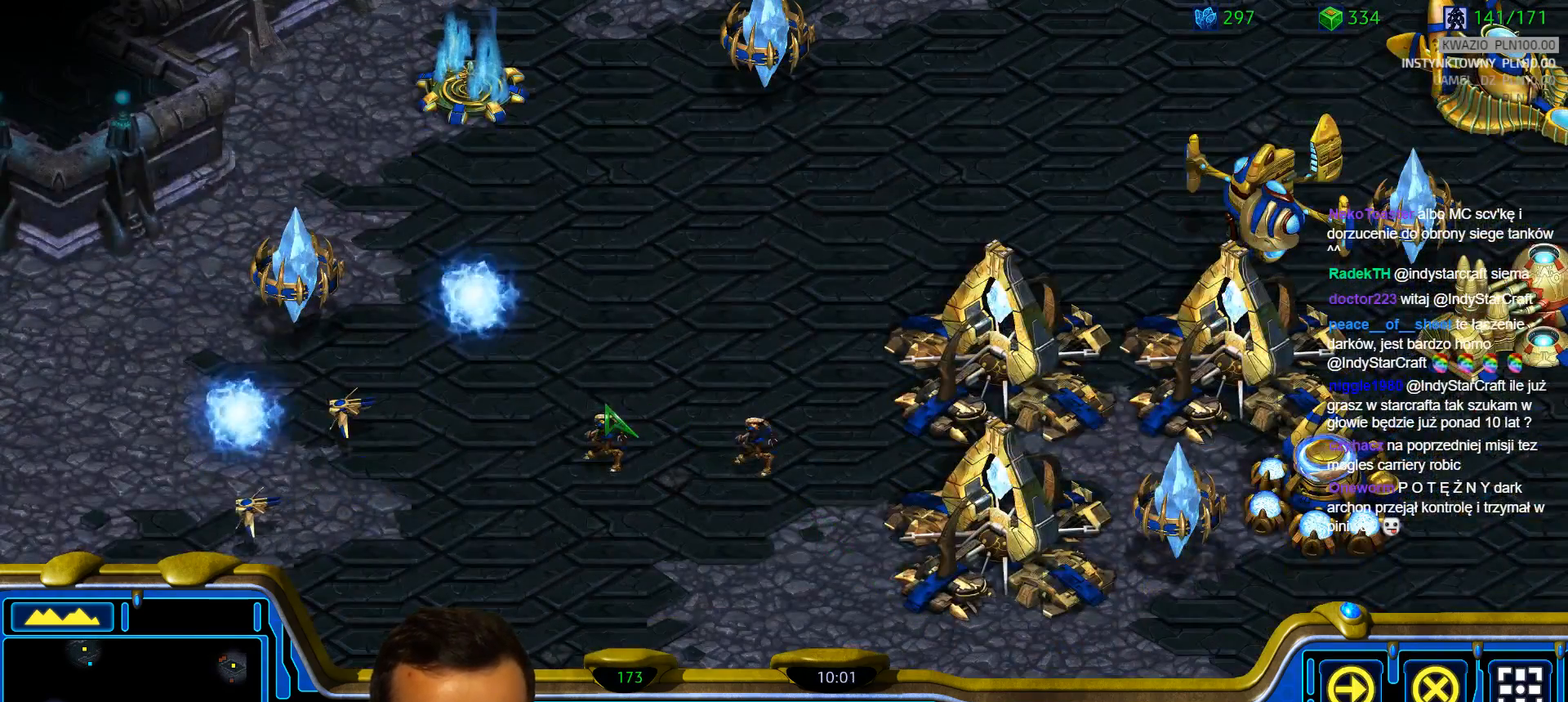
{"keys": ["shift"], "events": [[367, "shift", "down"]]}
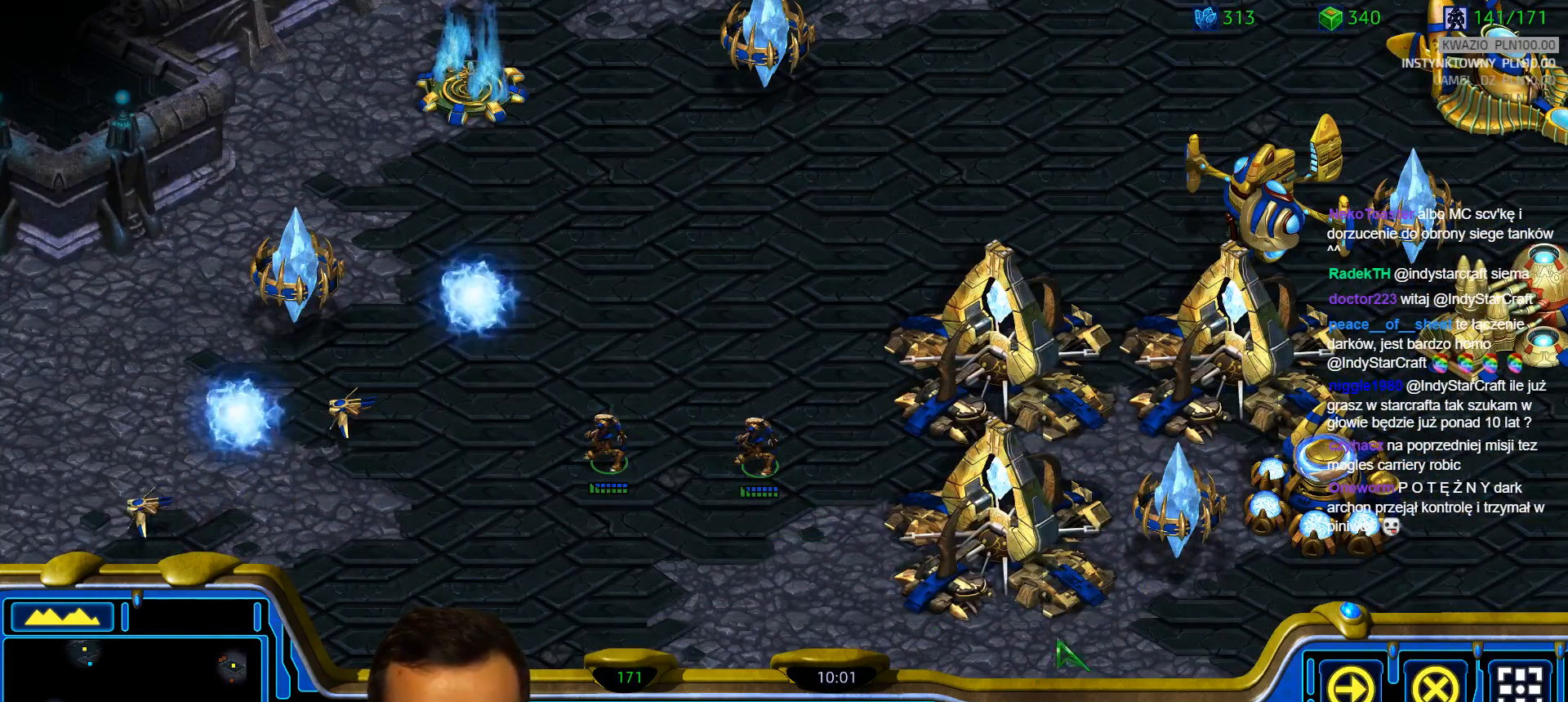
{"keys": ["1", "ctrl"], "events": [[50, "shift", "up"], [150, "ctrl", "down"], [250, "1", "down"], [333, "1", "up"], [383, "1", "down"]]}
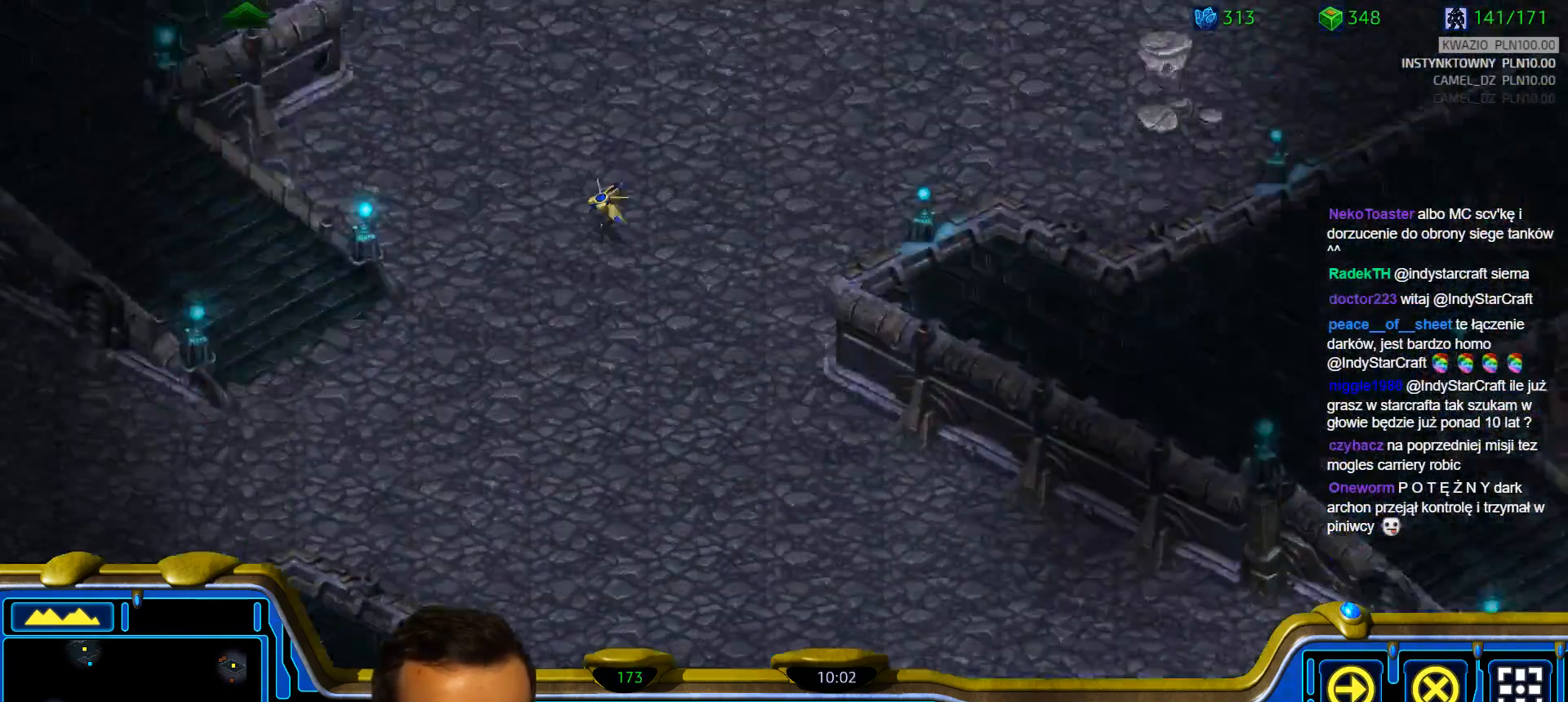
{"keys": [], "events": [[33, "1", "up"], [67, "ctrl", "up"]]}
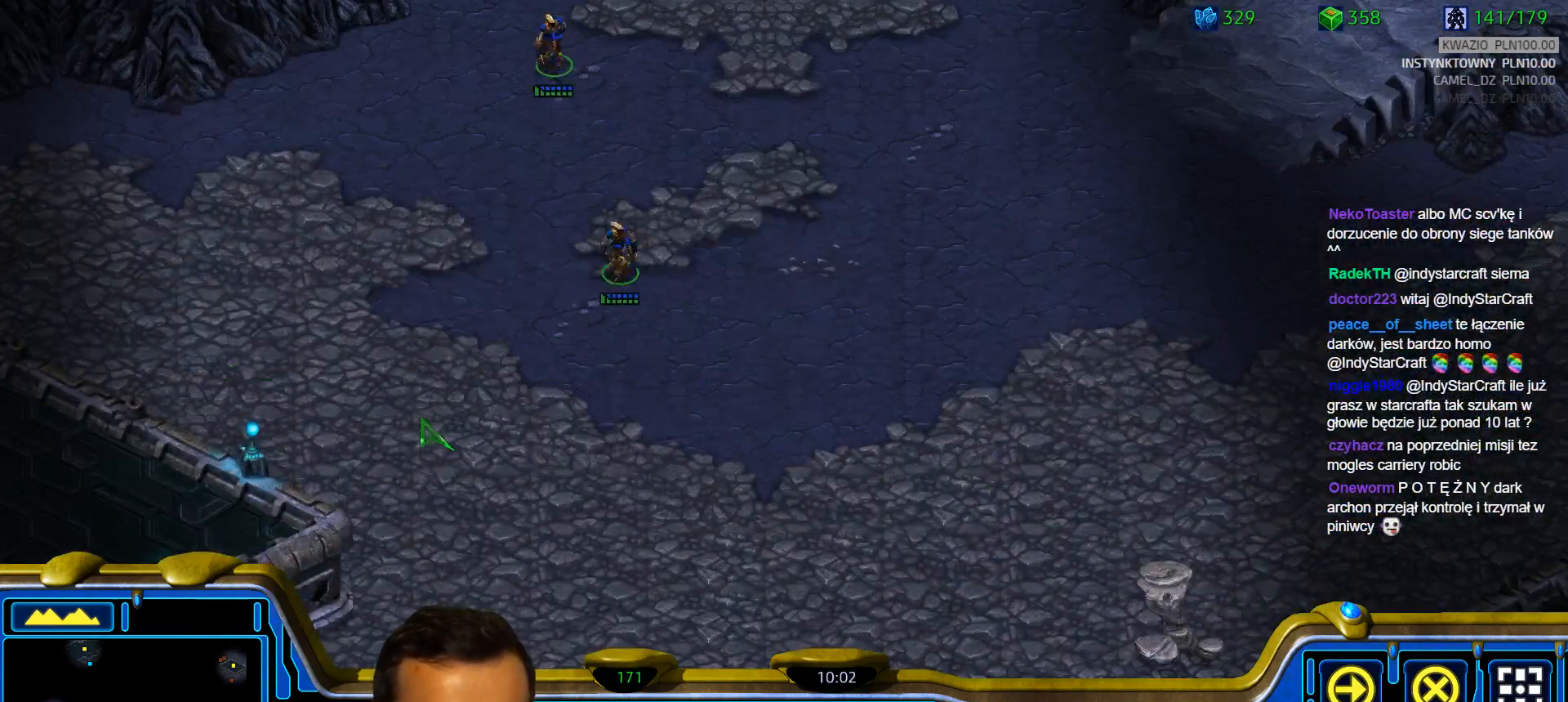
{"keys": [], "events": [[133, "1", "down"], [233, "1", "up"], [283, "1", "down"], [417, "1", "up"]]}
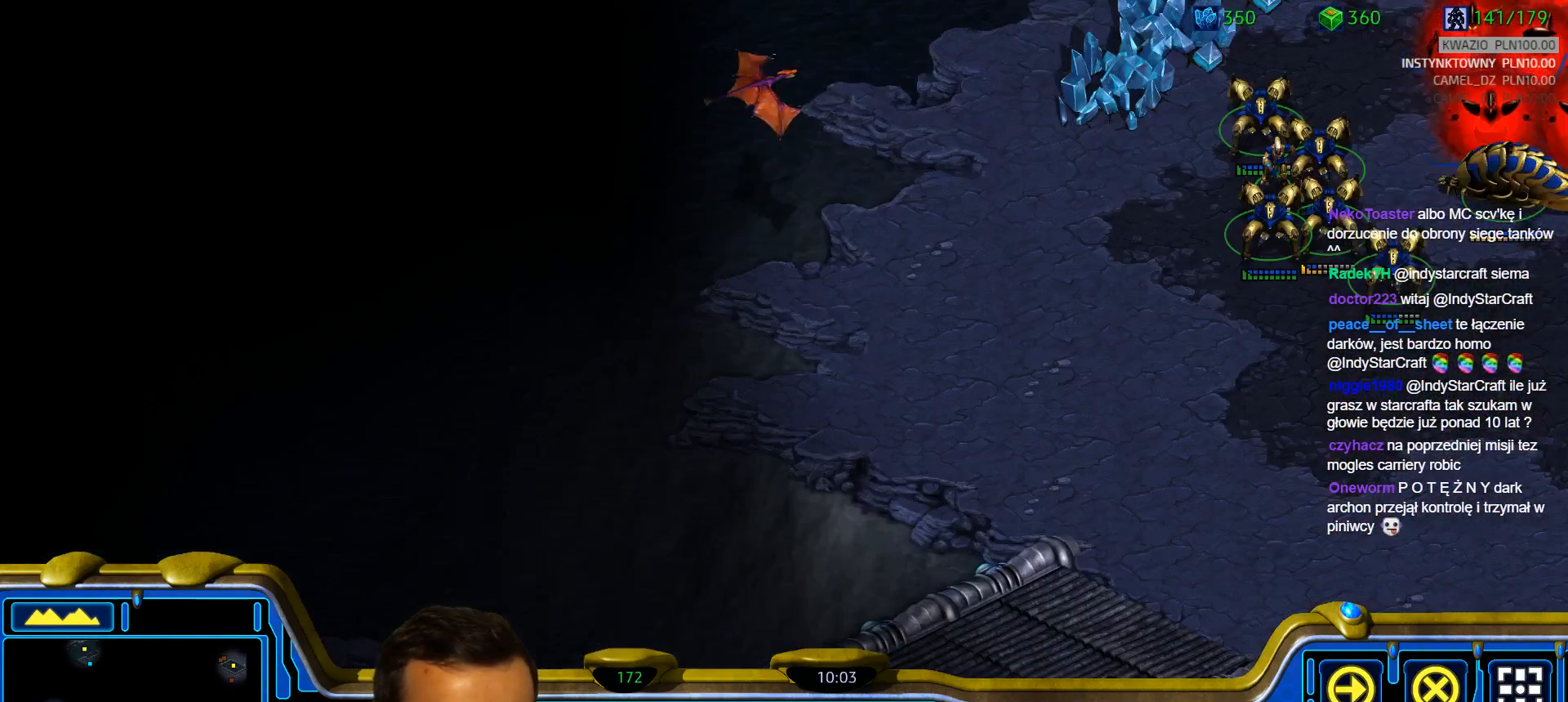
{"keys": [], "events": [[100, "a", "down"], [250, "a", "up"], [333, "2", "down"], [433, "2", "up"]]}
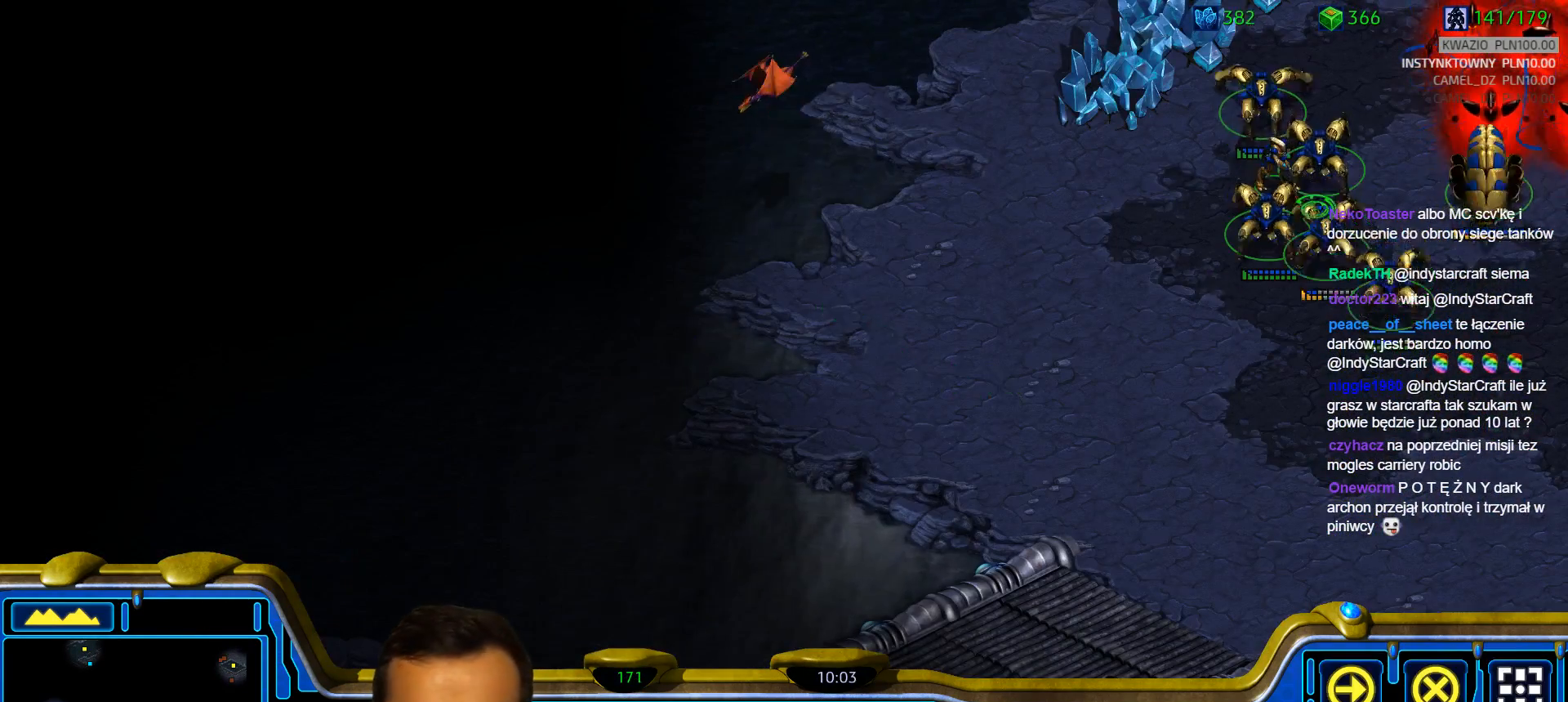
{"keys": [], "events": [[217, "1", "down"], [300, "1", "up"]]}
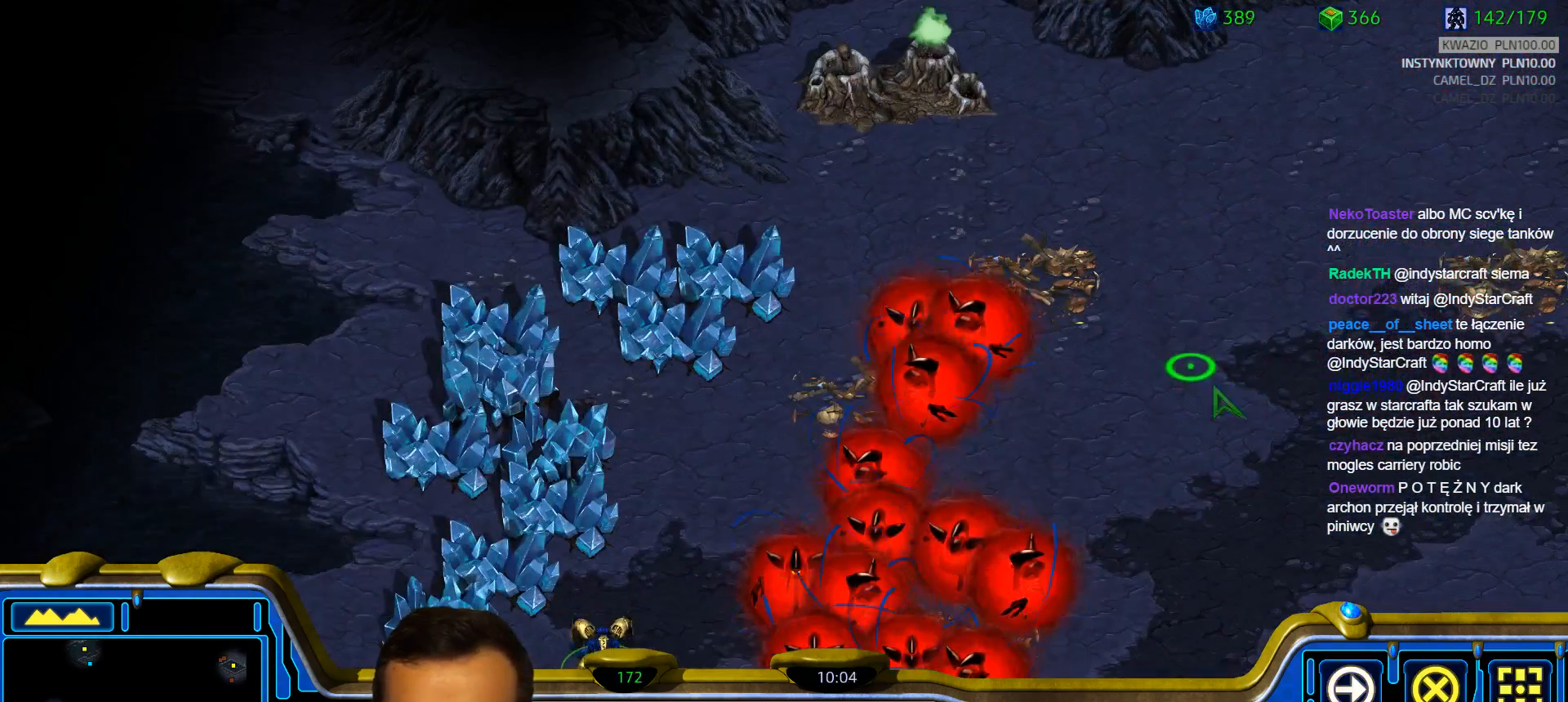
{"keys": [], "events": [[83, "2", "down"], [183, "2", "up"], [317, "3", "down"], [467, "3", "up"]]}
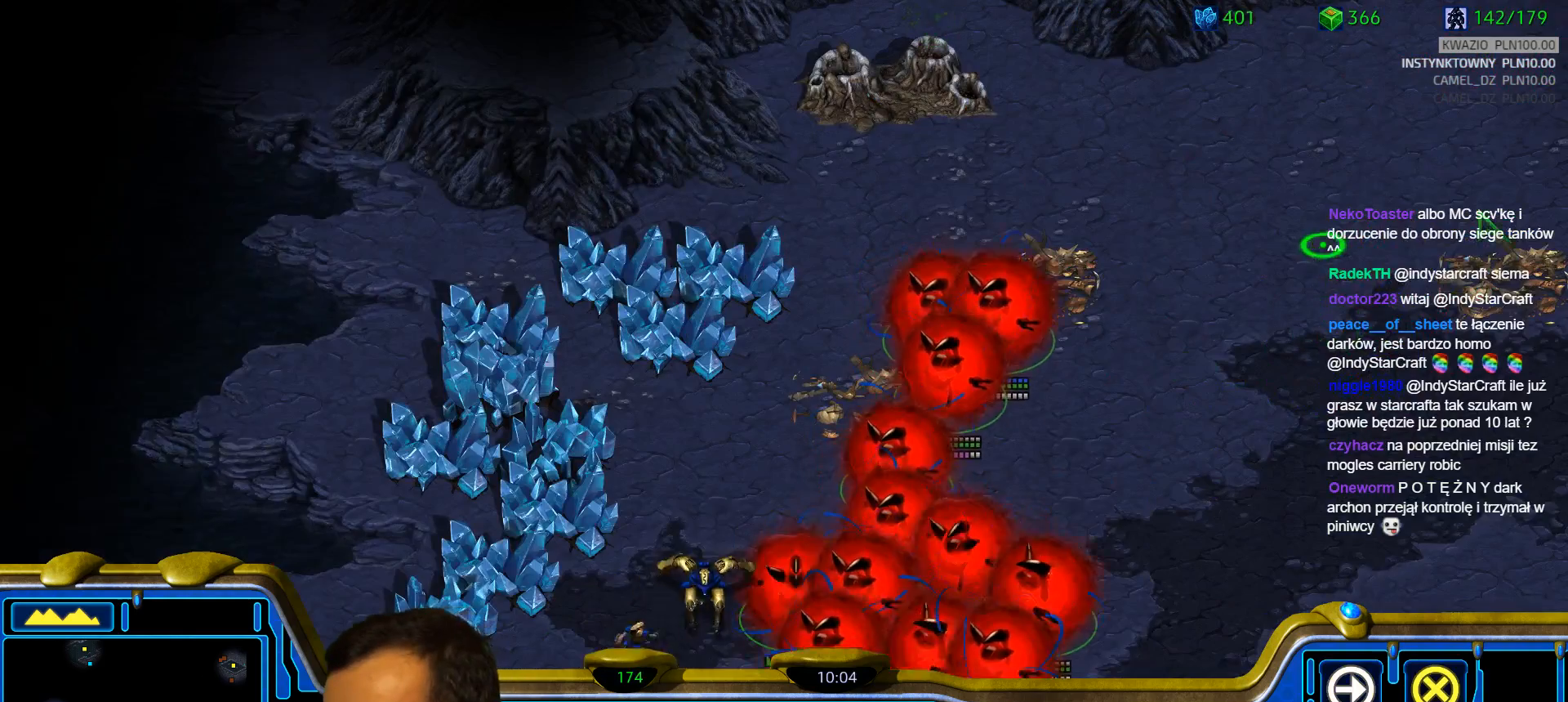
{"keys": [], "events": [[333, "1", "down"], [433, "1", "up"]]}
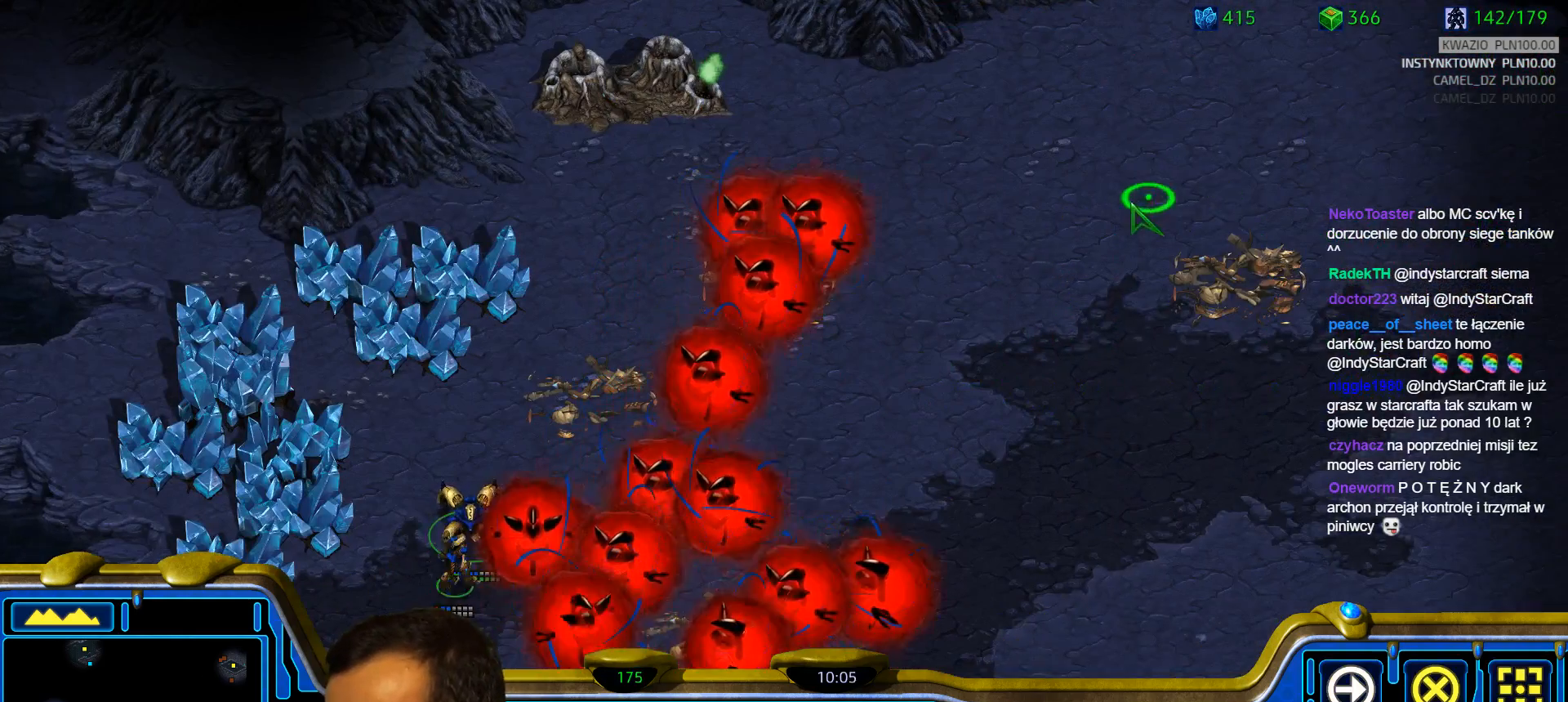
{"keys": ["3"], "events": [[117, "2", "down"], [267, "2", "up"], [450, "3", "down"]]}
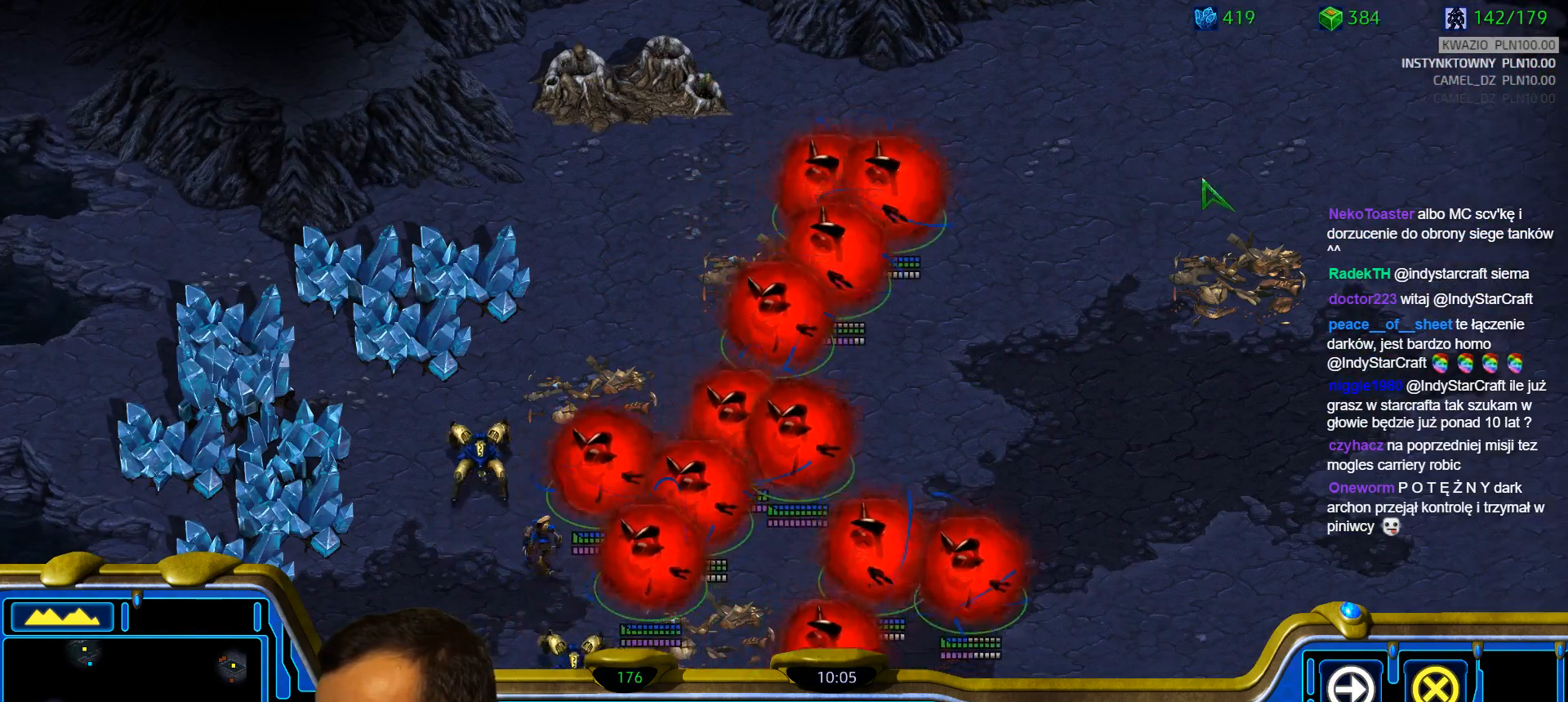
{"keys": [], "events": [[50, "3", "up"]]}
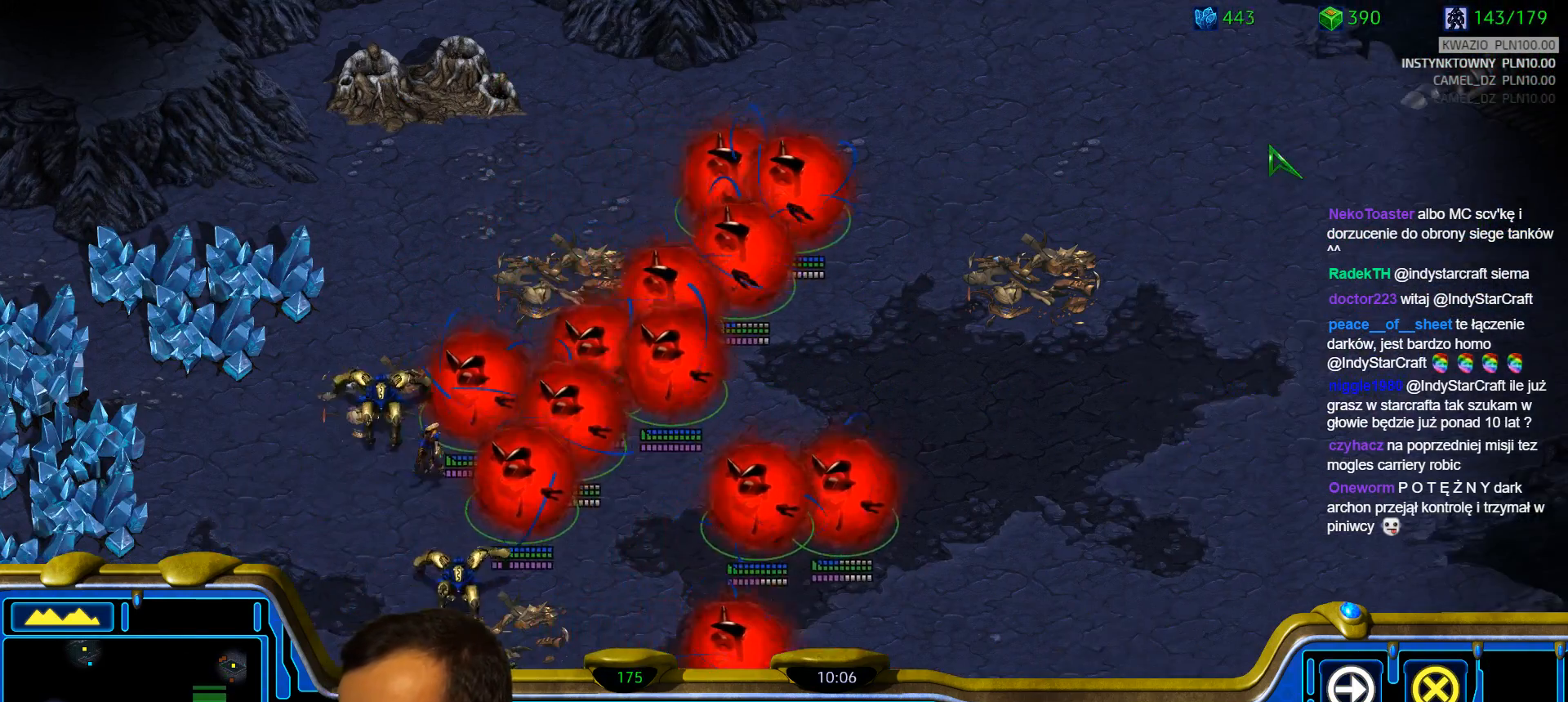
{"keys": [], "events": []}
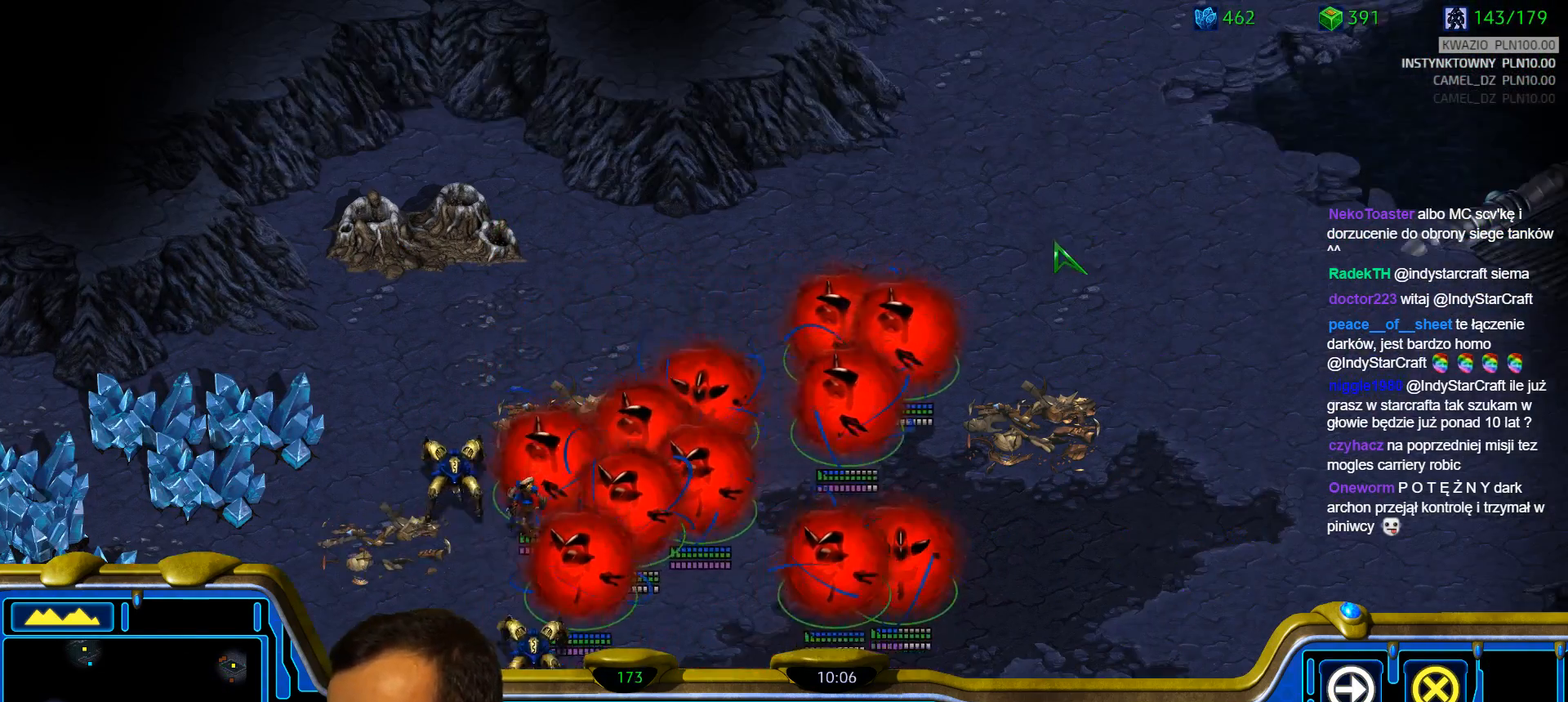
{"keys": [], "events": []}
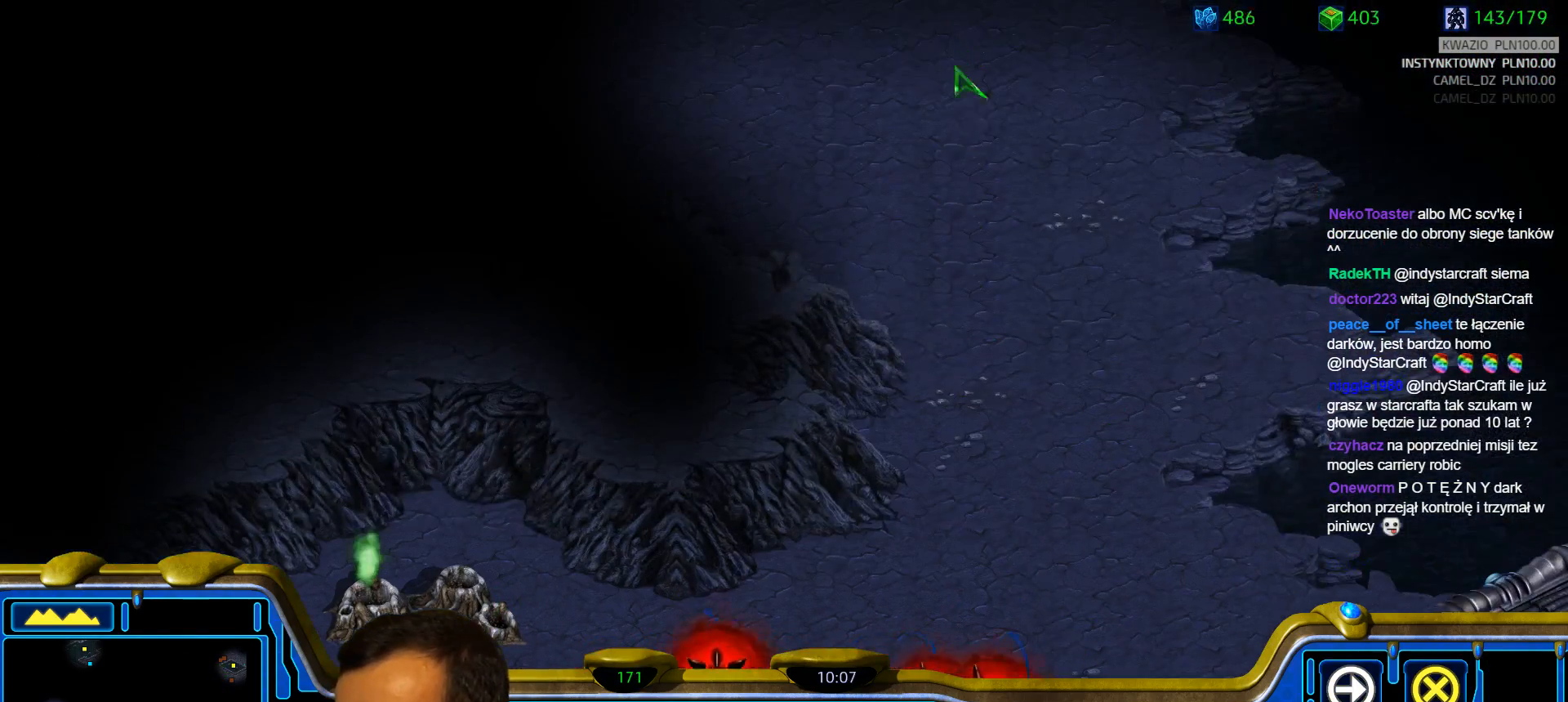
{"keys": [], "events": []}
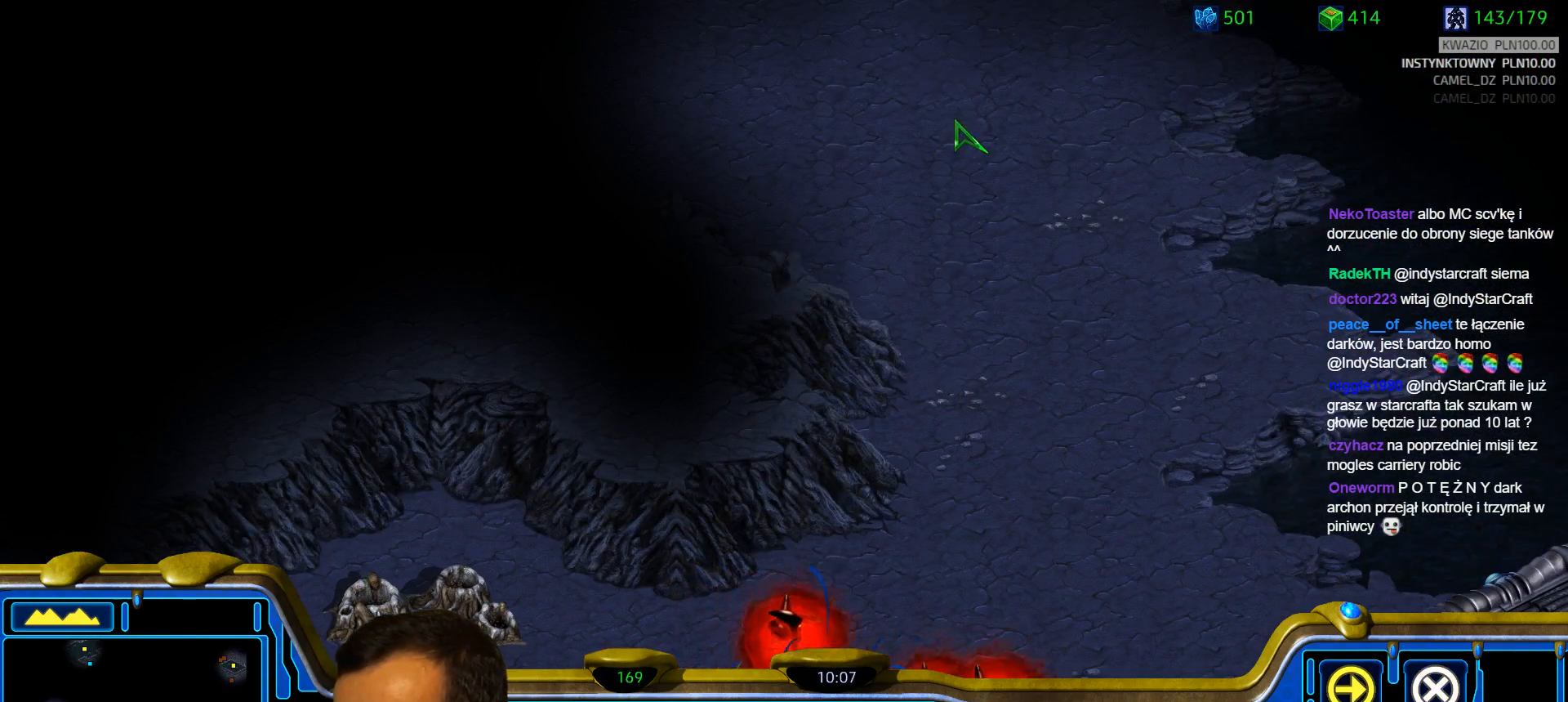
{"keys": [], "events": []}
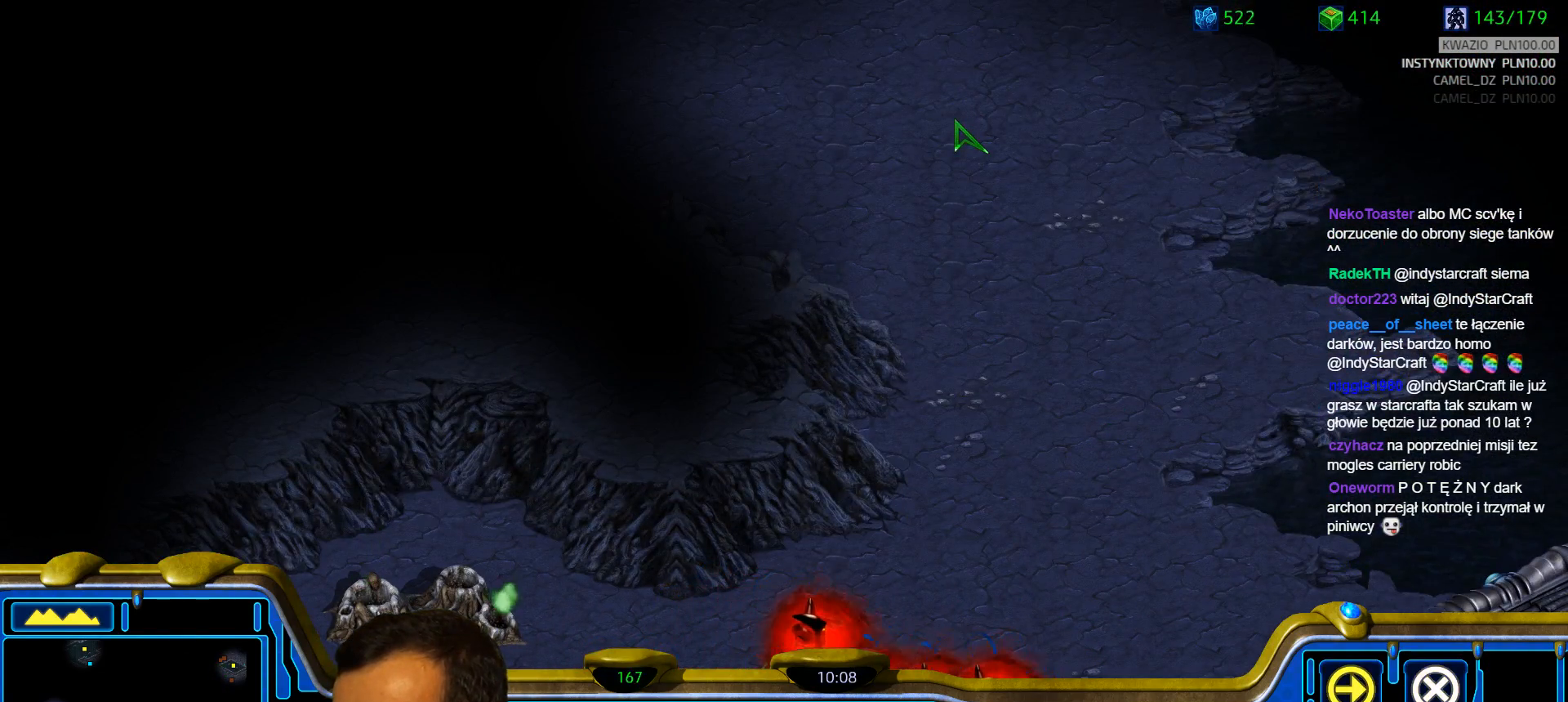
{"keys": [], "events": []}
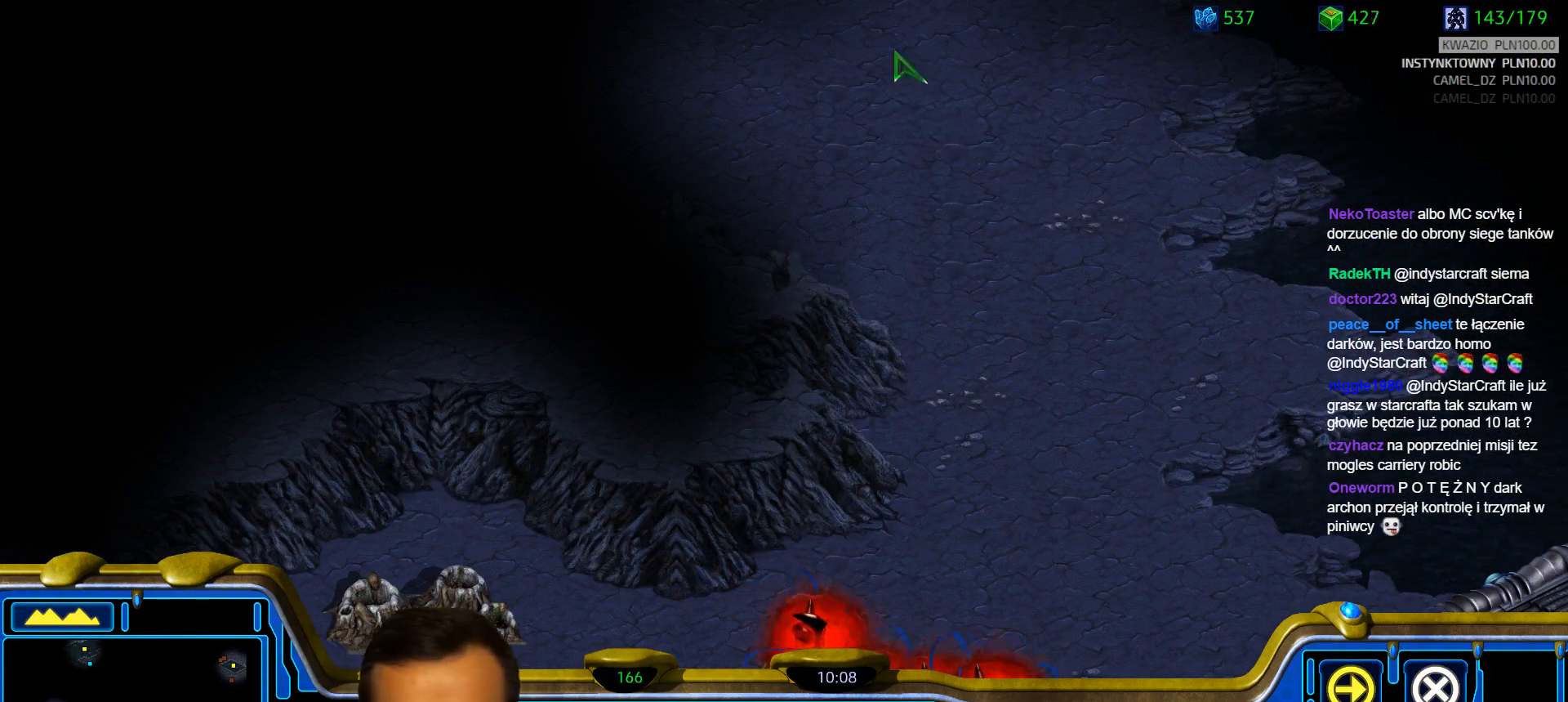
{"keys": [], "events": []}
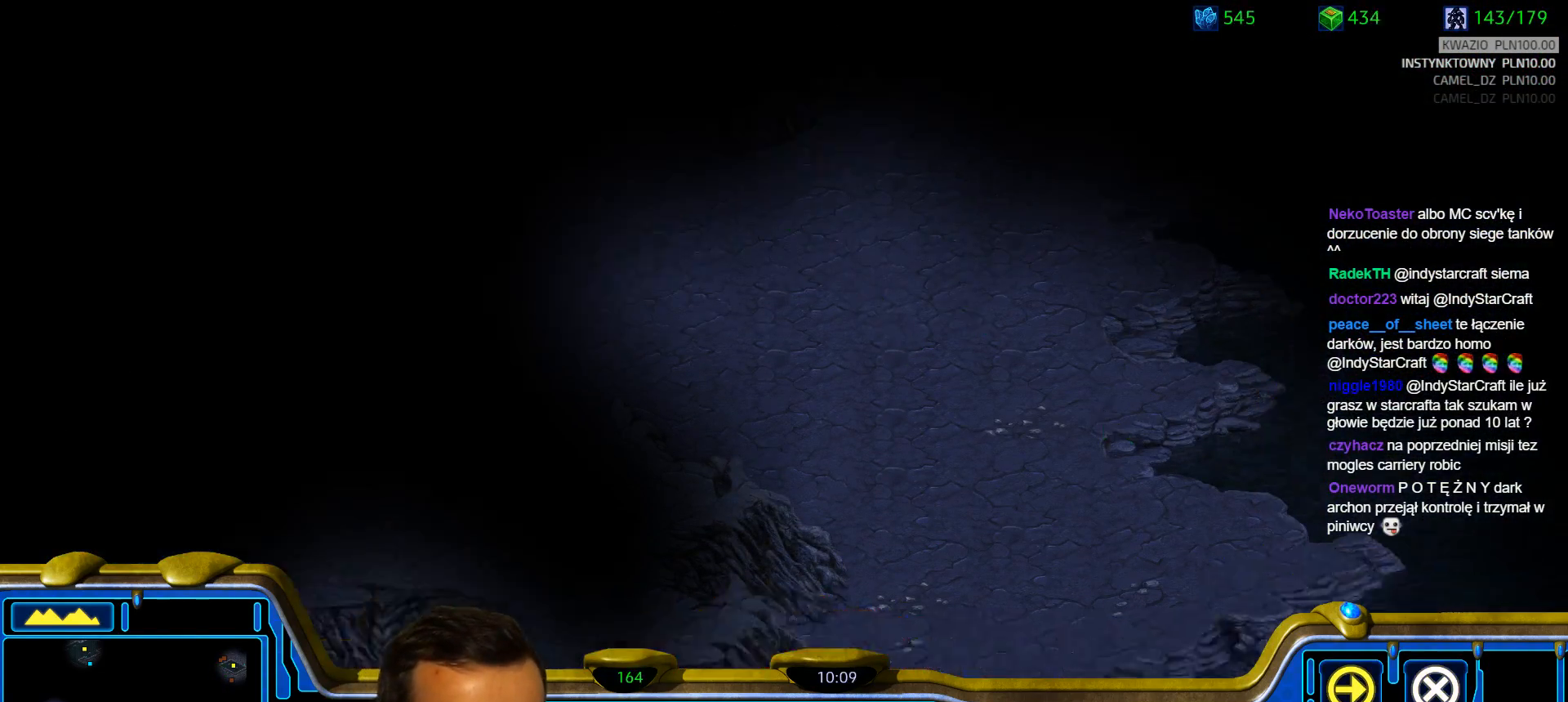
{"keys": [], "events": []}
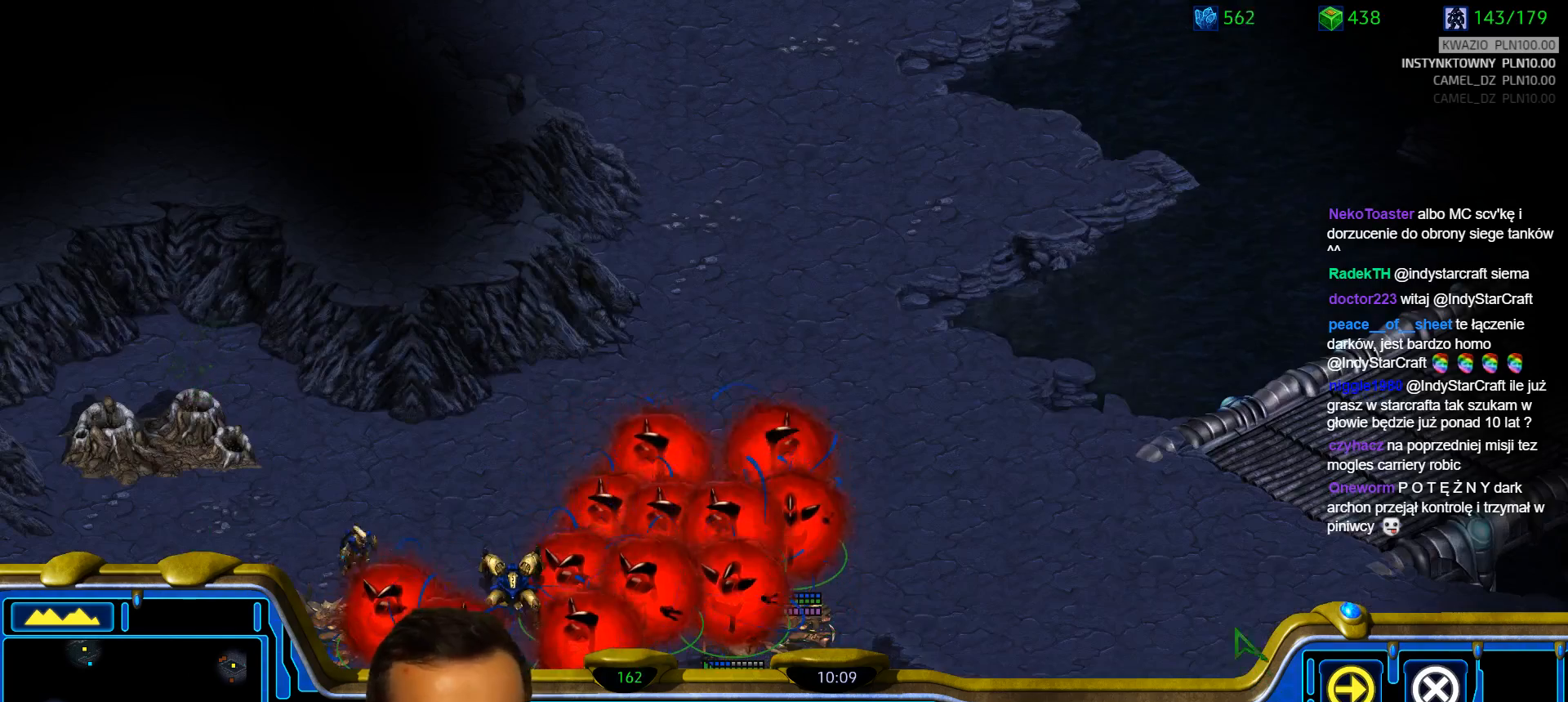
{"keys": [], "events": []}
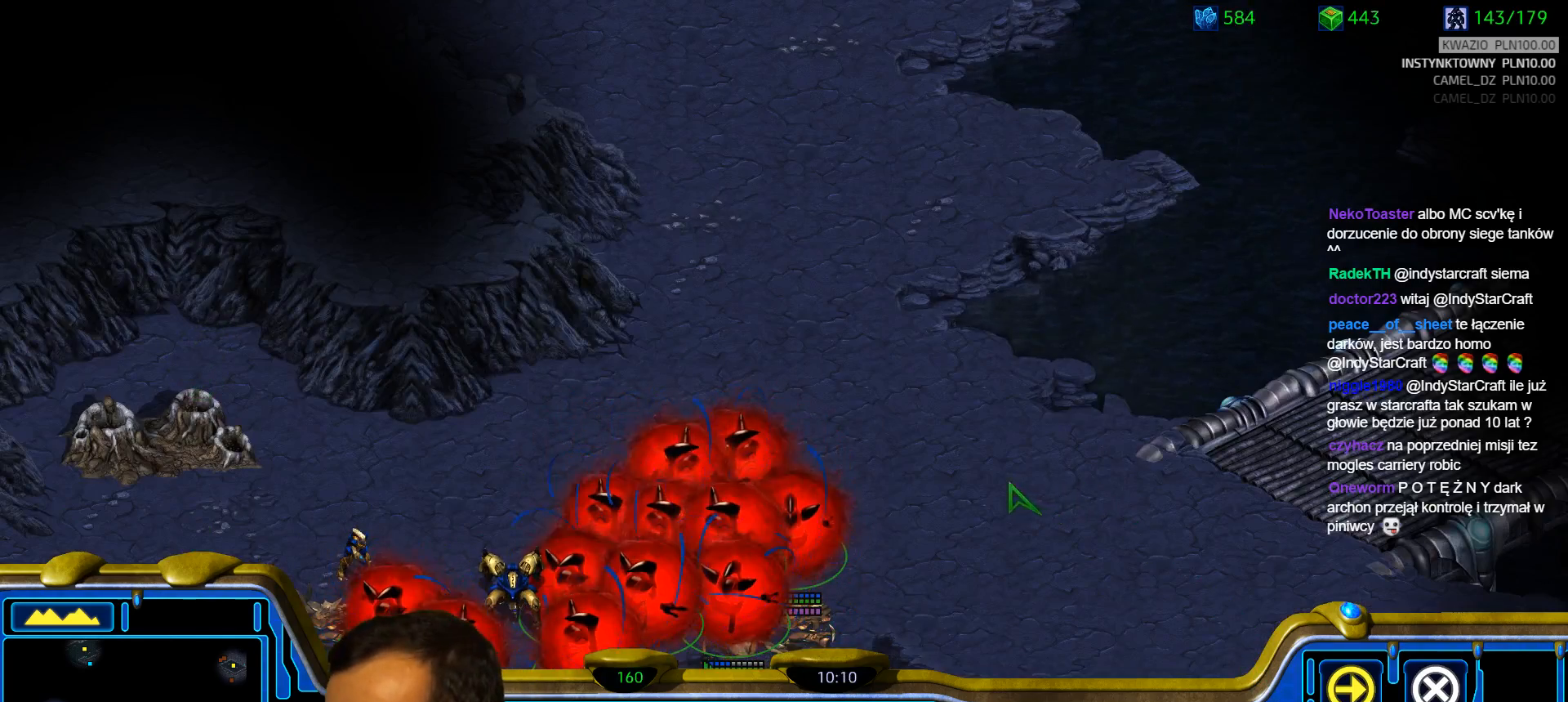
{"keys": [], "events": []}
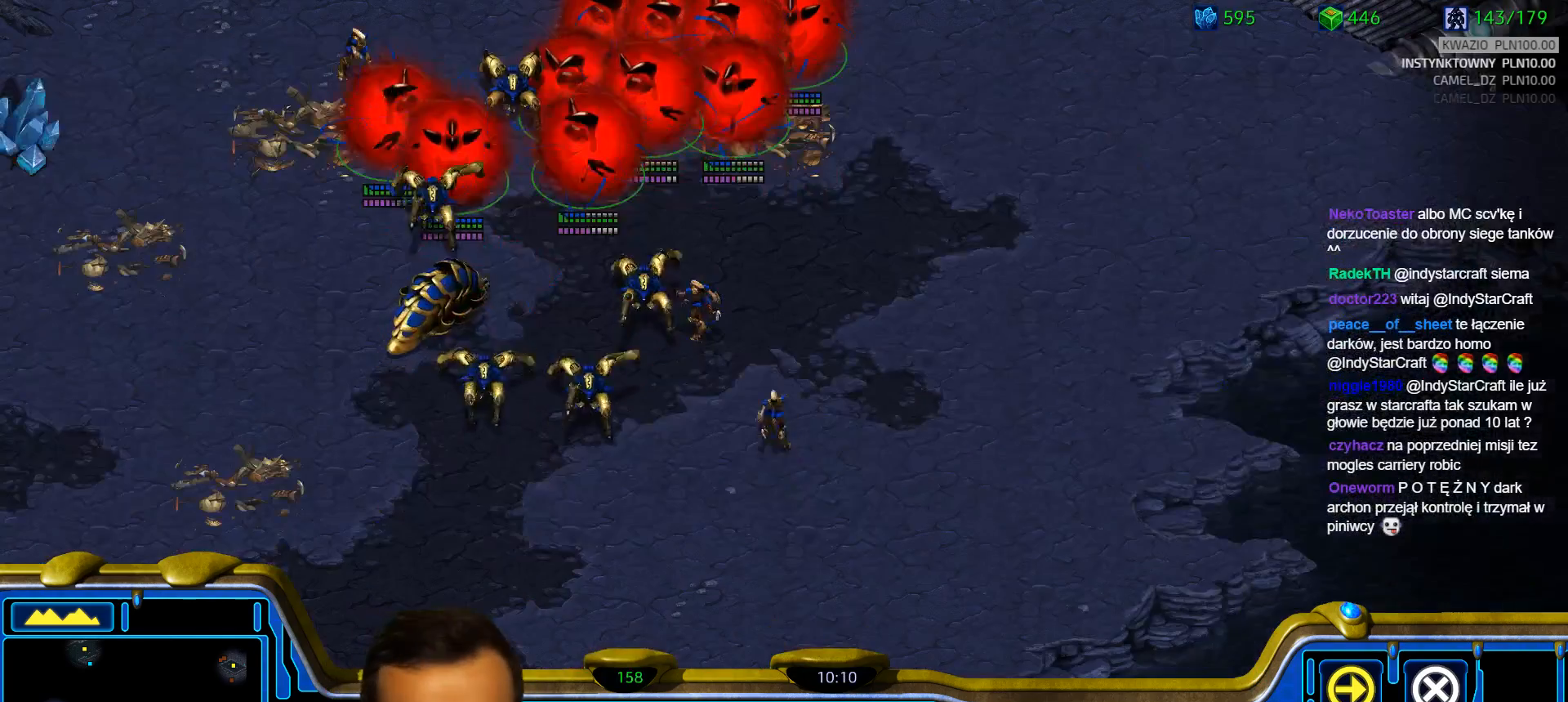
{"keys": ["2"], "events": [[150, "1", "down"], [300, "1", "up"], [383, "2", "down"]]}
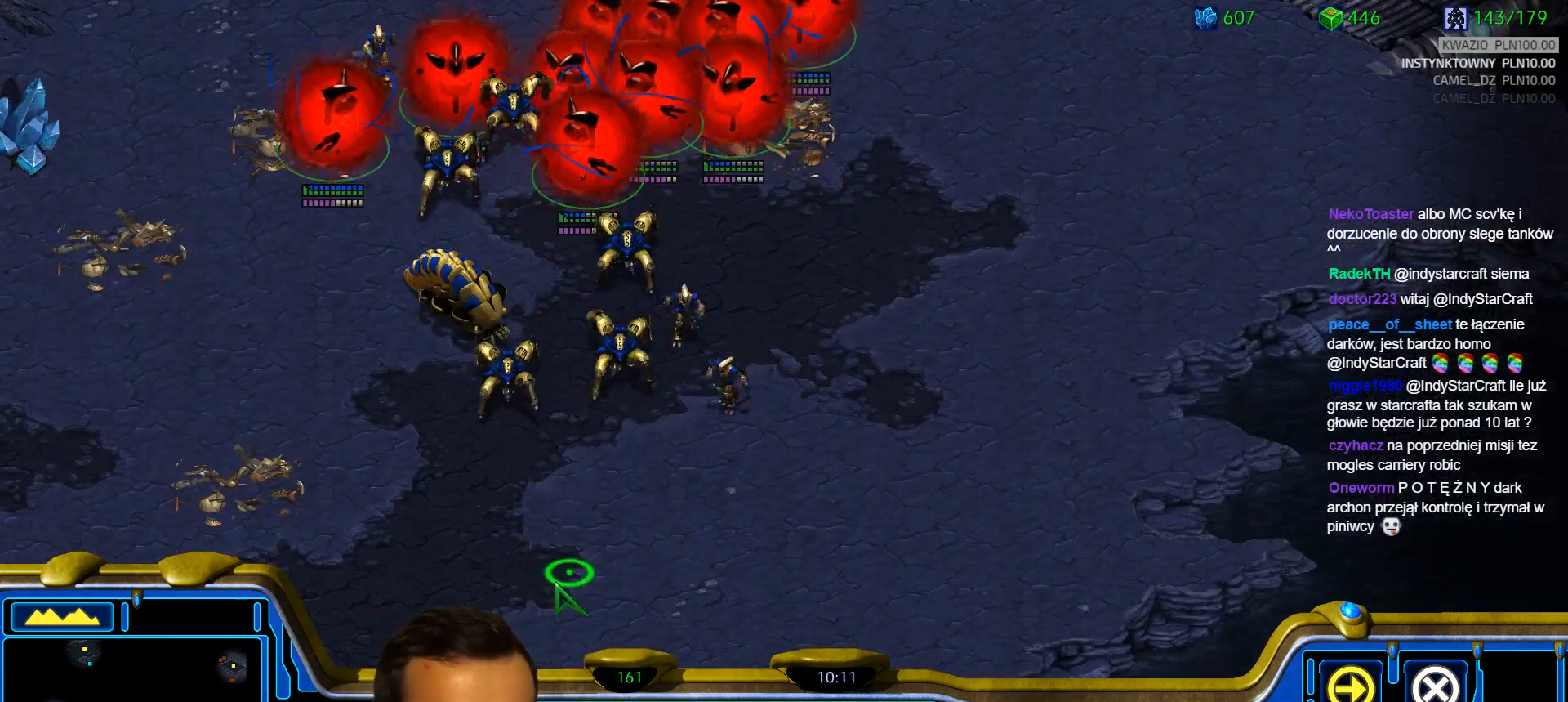
{"keys": [], "events": [[33, "2", "up"], [117, "3", "down"], [217, "3", "up"]]}